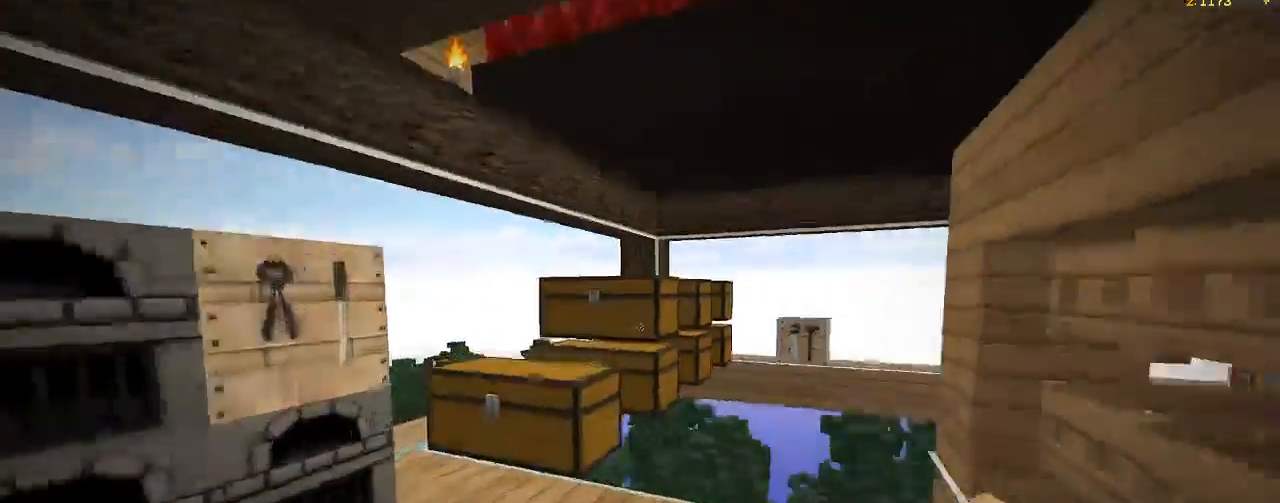
Gameplay with keyboard and mouse; each line is a JSON object with the keys and mouse buttons held at the frame after it. "events" lists presses ("down") and releases ("up") of "a", "d", "s", "w", "mouse_left" and "mouse_right" between this image and that frame as [ms after this image, input, new state], when the widget could be followed in between. "mouse_left", "mouse_right" = the "left", "right" buttons of the "mouse" list. No other keys are recorded. Fast repeated clicks can show as one long hold. Mouse movement is not recorded.
{"keys": ["w"], "mouse": [], "events": []}
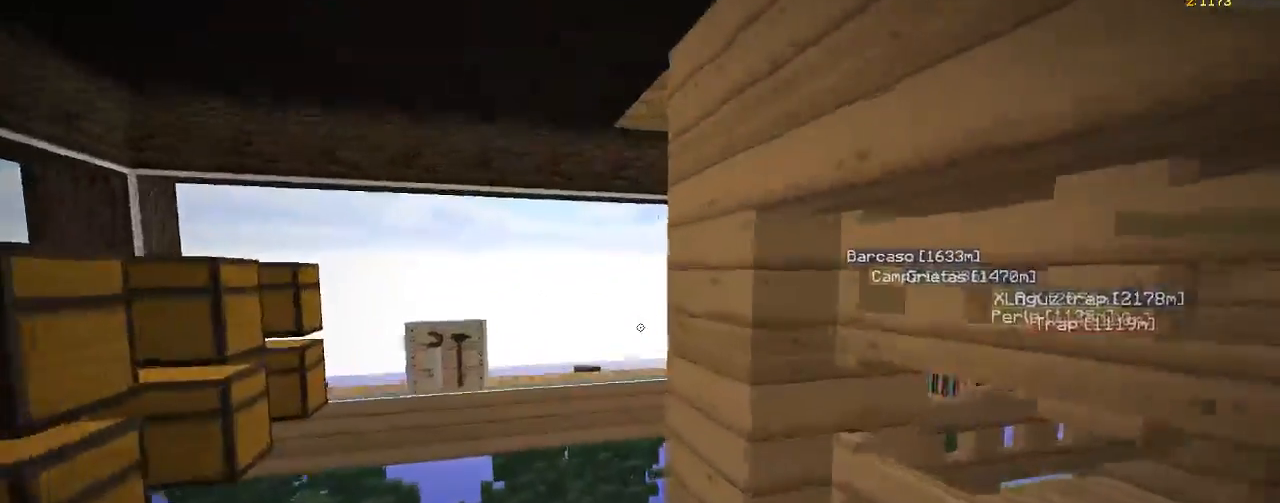
{"keys": ["a", "w"], "mouse": [], "events": [[333, "a", "down"]]}
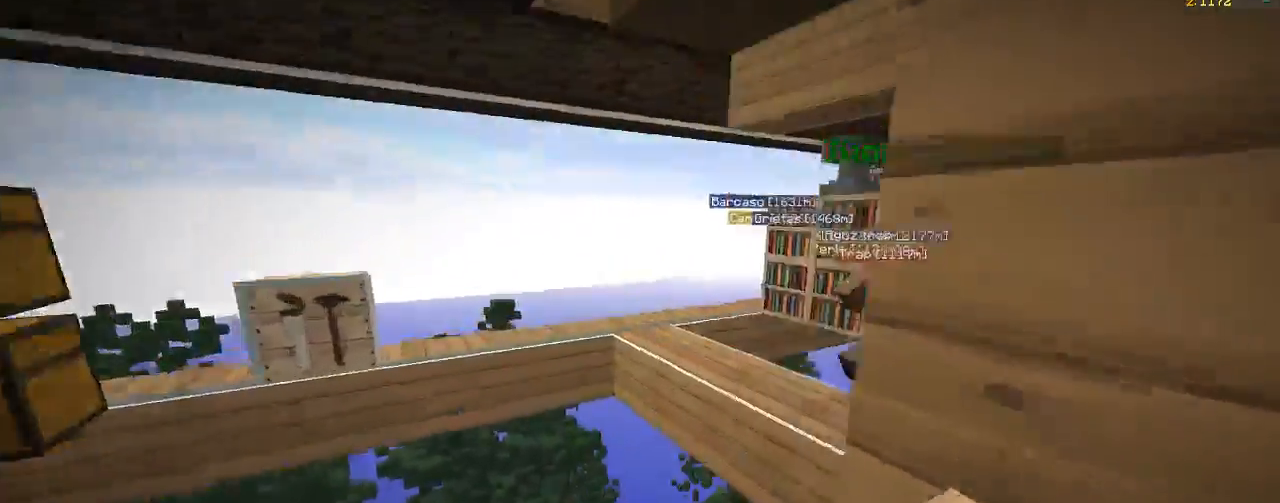
{"keys": ["a", "w"], "mouse": [], "events": []}
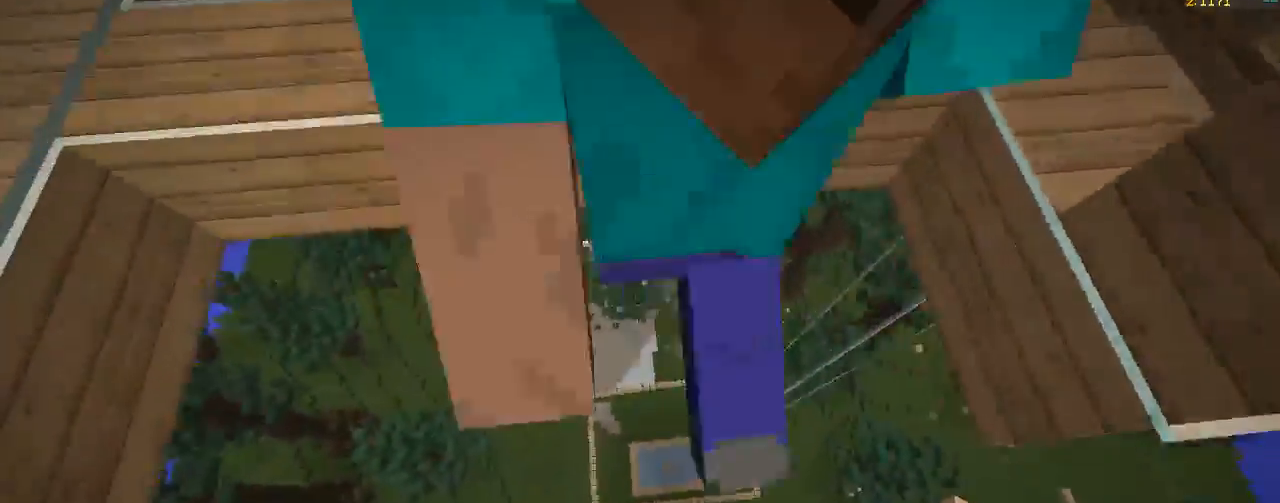
{"keys": ["d", "w"], "mouse": [], "events": [[150, "a", "up"], [200, "d", "down"]]}
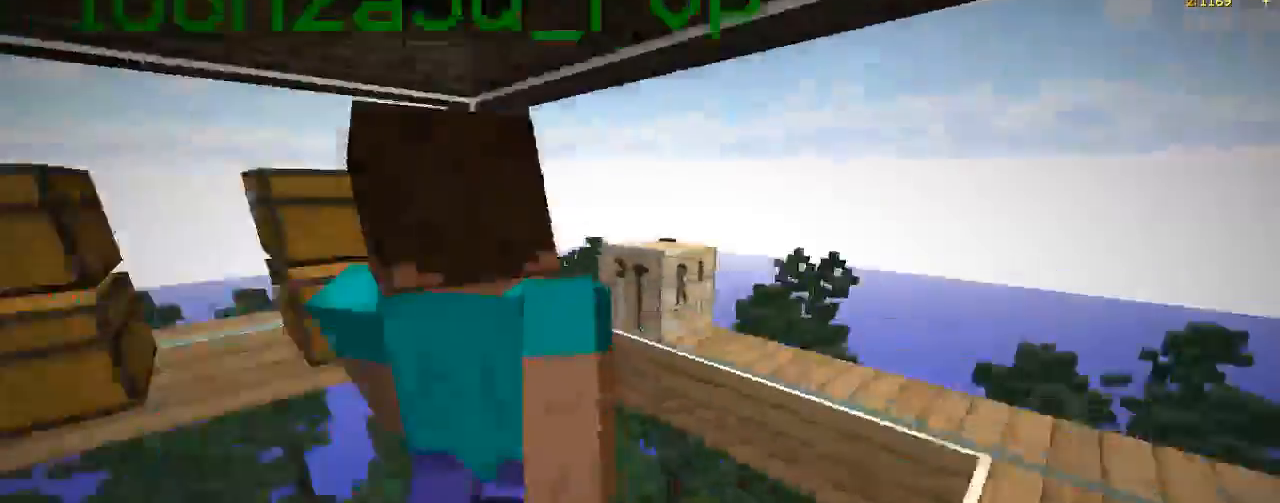
{"keys": ["d", "w"], "mouse": [], "events": []}
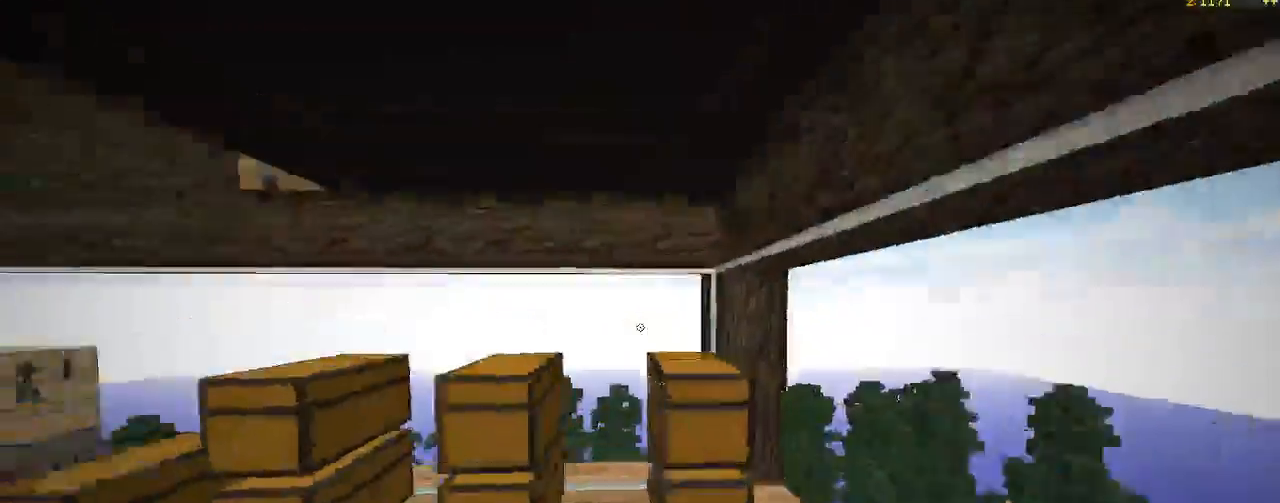
{"keys": ["w"], "mouse": [], "events": [[233, "d", "up"]]}
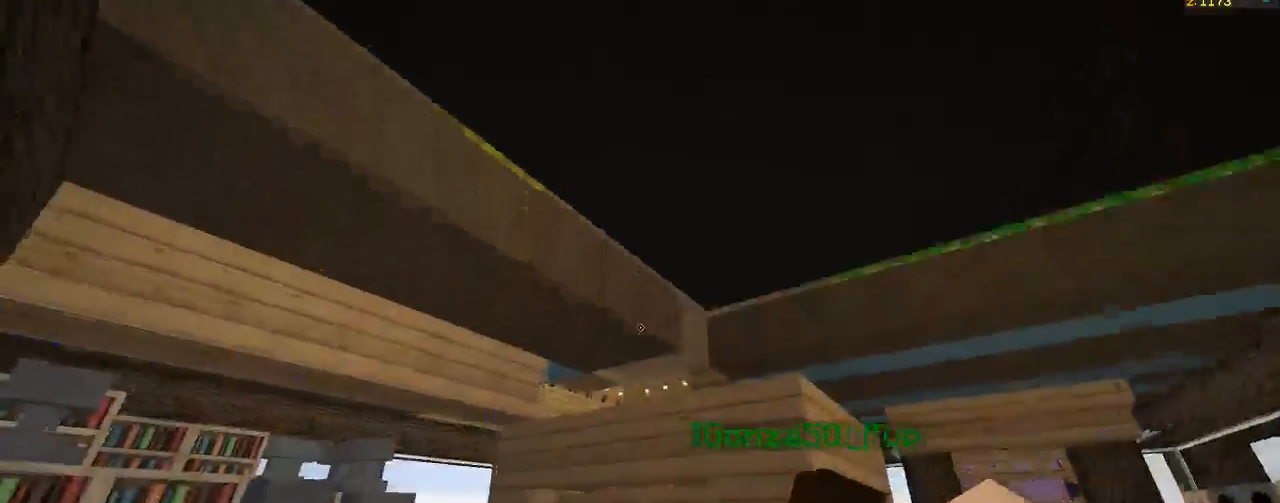
{"keys": ["a", "w"], "mouse": [], "events": [[33, "d", "down"], [350, "a", "down"], [367, "d", "up"]]}
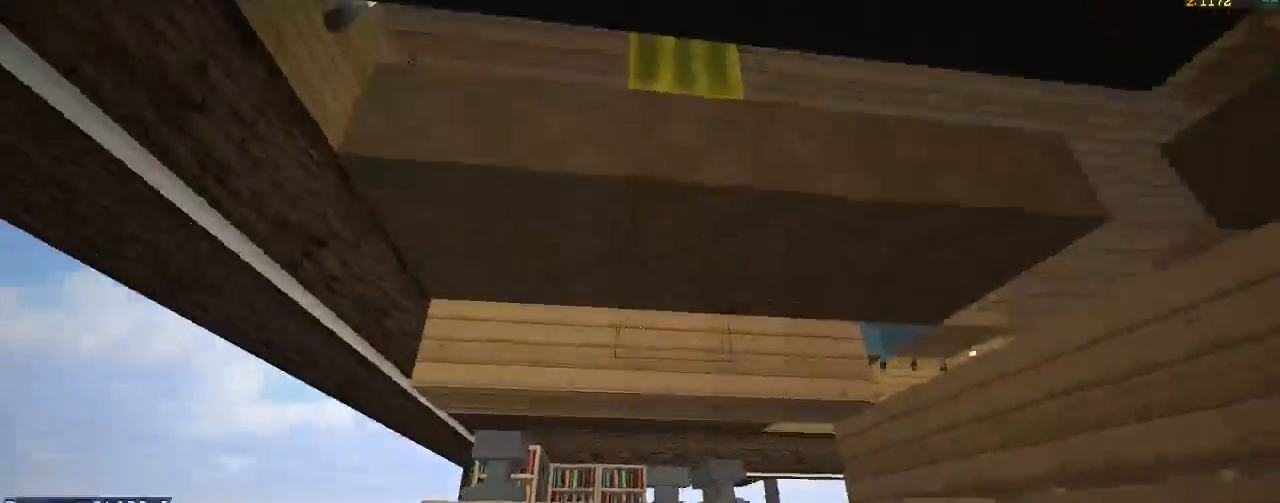
{"keys": ["a", "w"], "mouse": [], "events": []}
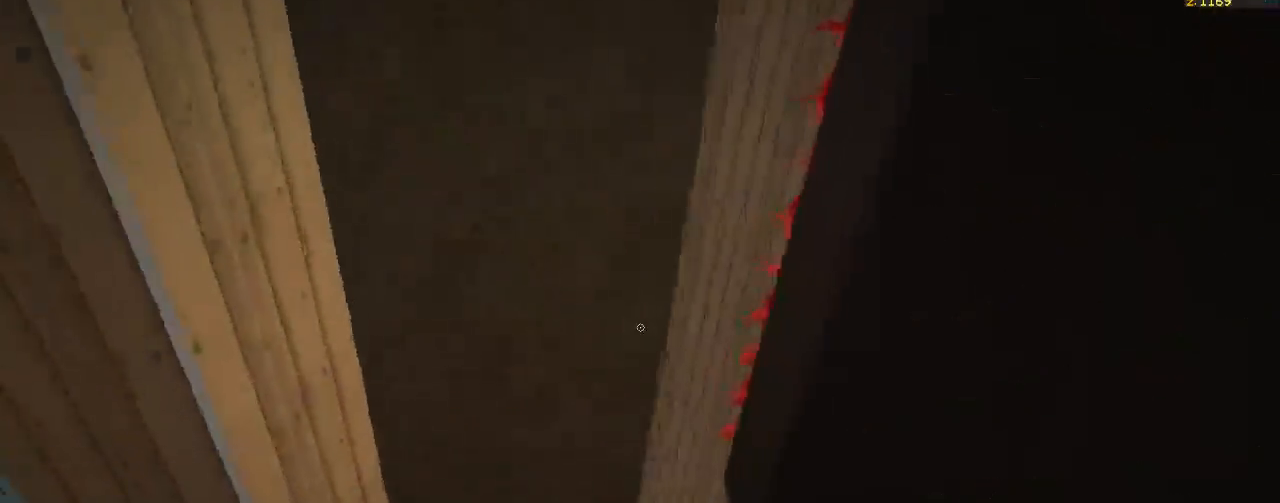
{"keys": ["w"], "mouse": [], "events": [[467, "a", "up"]]}
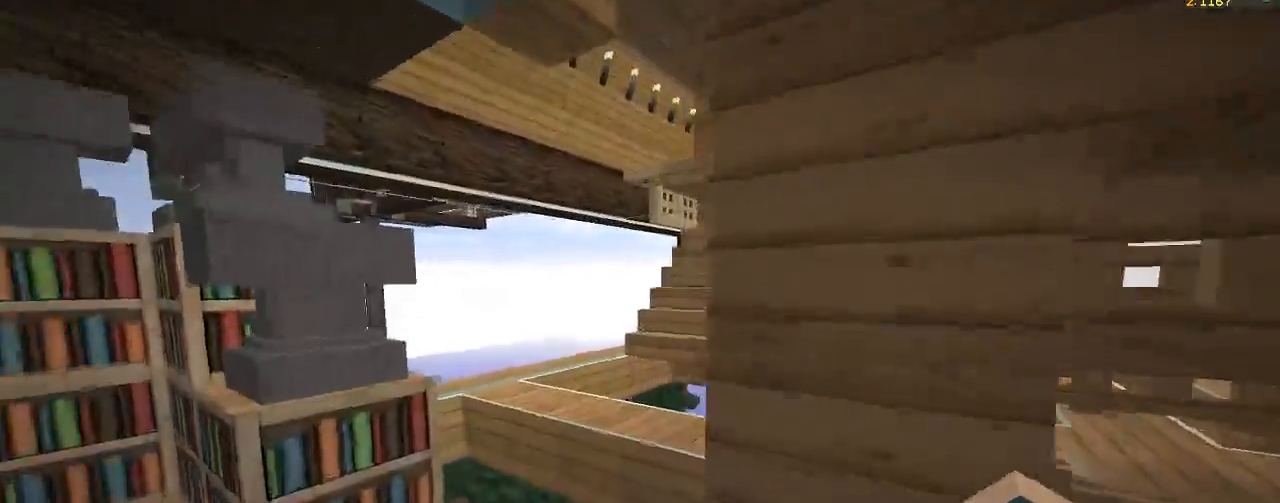
{"keys": ["w"], "mouse": [], "events": []}
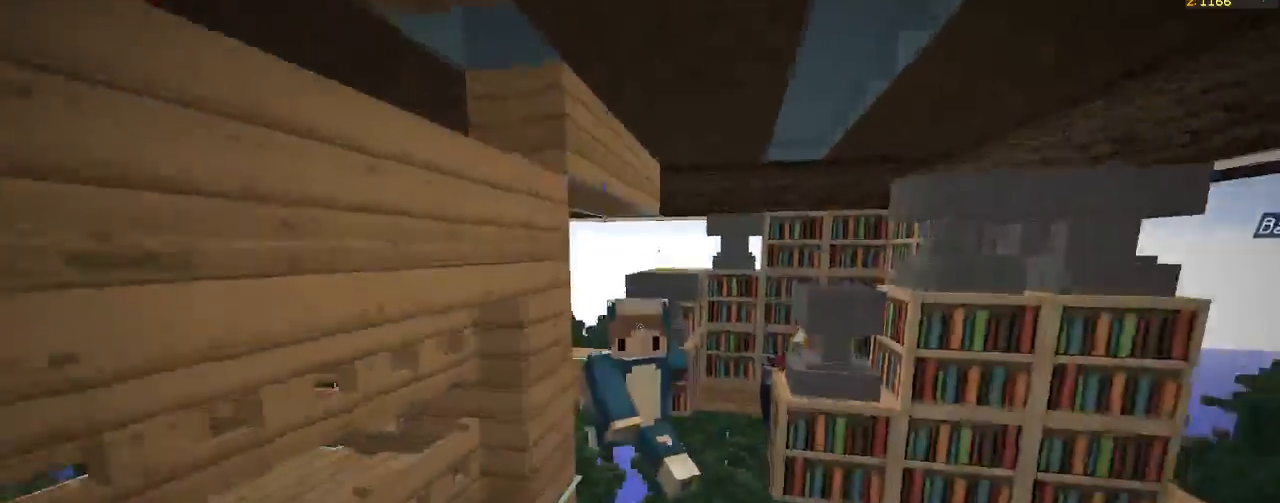
{"keys": ["w"], "mouse": [], "events": []}
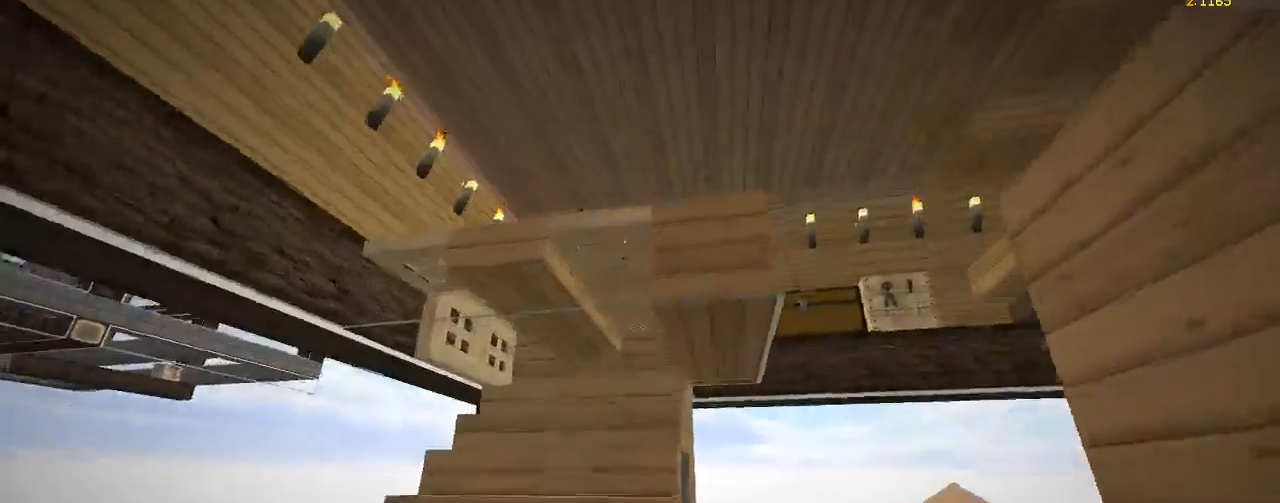
{"keys": ["a", "w"], "mouse": [], "events": [[450, "a", "down"]]}
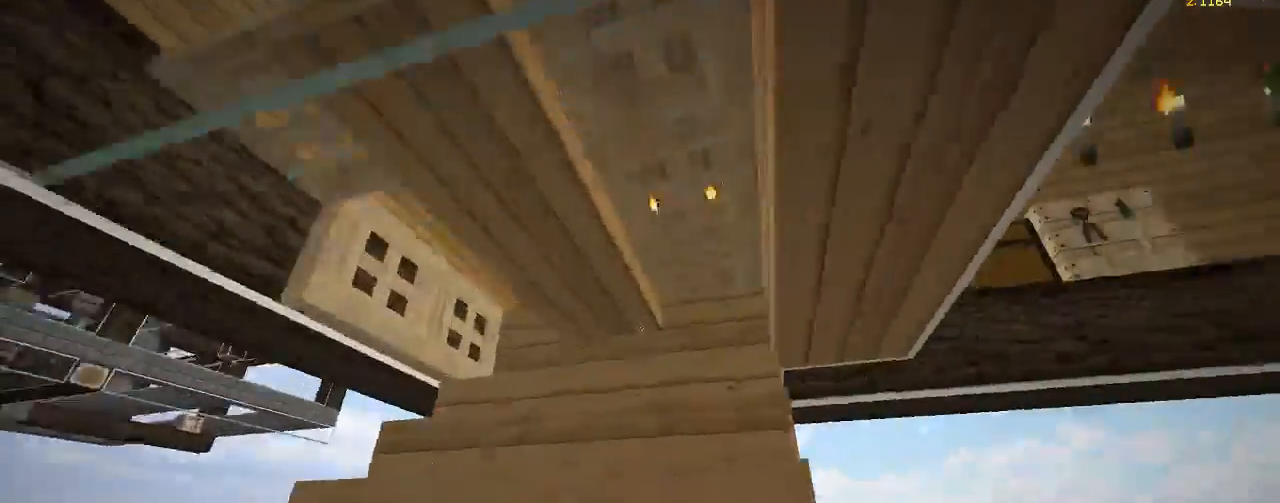
{"keys": ["w"], "mouse": [], "events": [[117, "mouse_right", "down"], [183, "a", "up"], [250, "mouse_right", "up"], [283, "mouse_right", "down"], [433, "mouse_right", "up"]]}
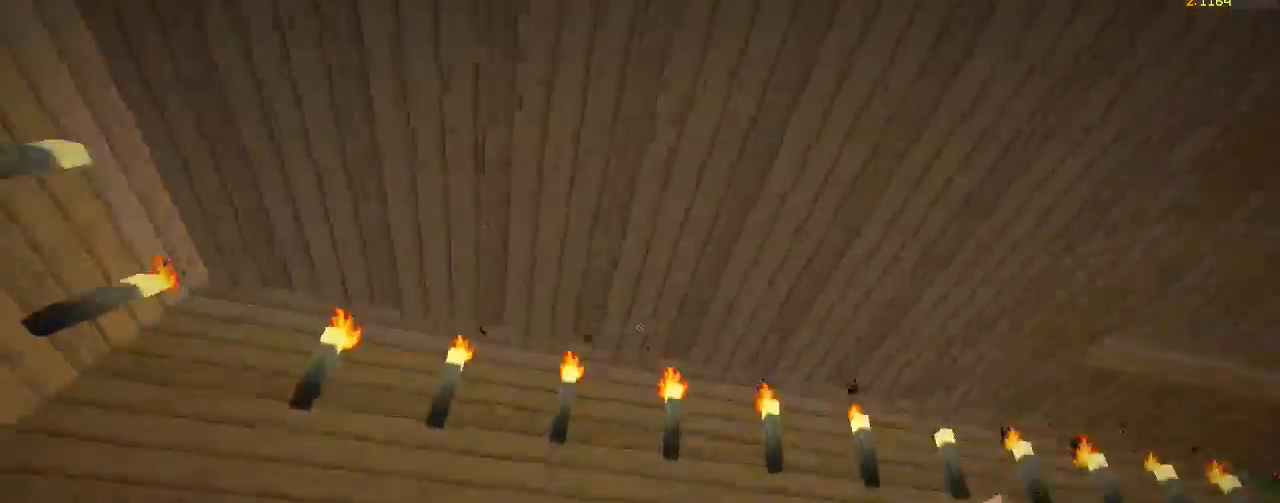
{"keys": ["s"], "mouse": [], "events": [[350, "w", "up"], [383, "s", "down"]]}
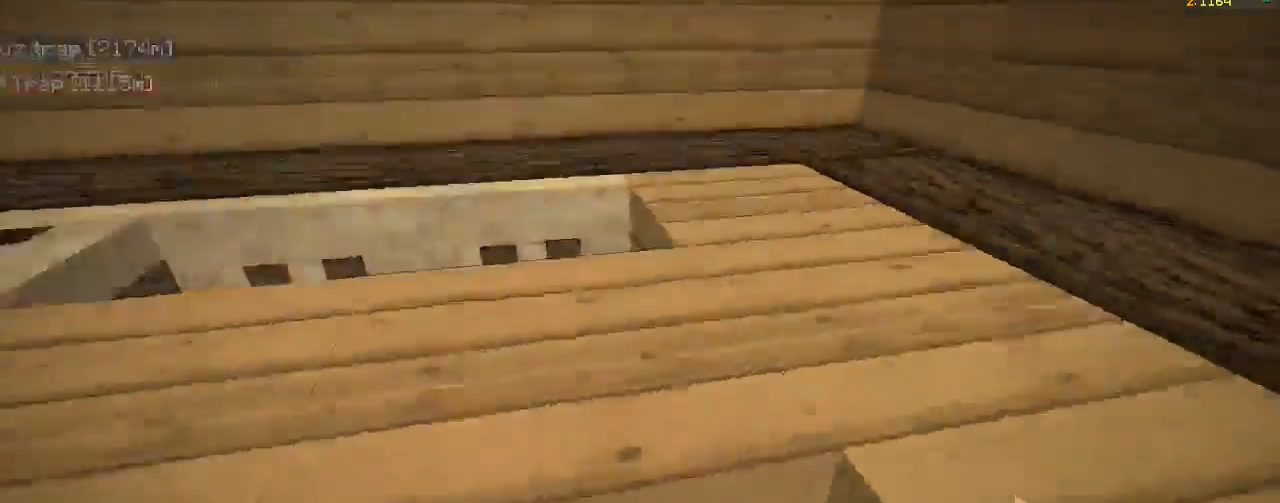
{"keys": ["s"], "mouse": [], "events": []}
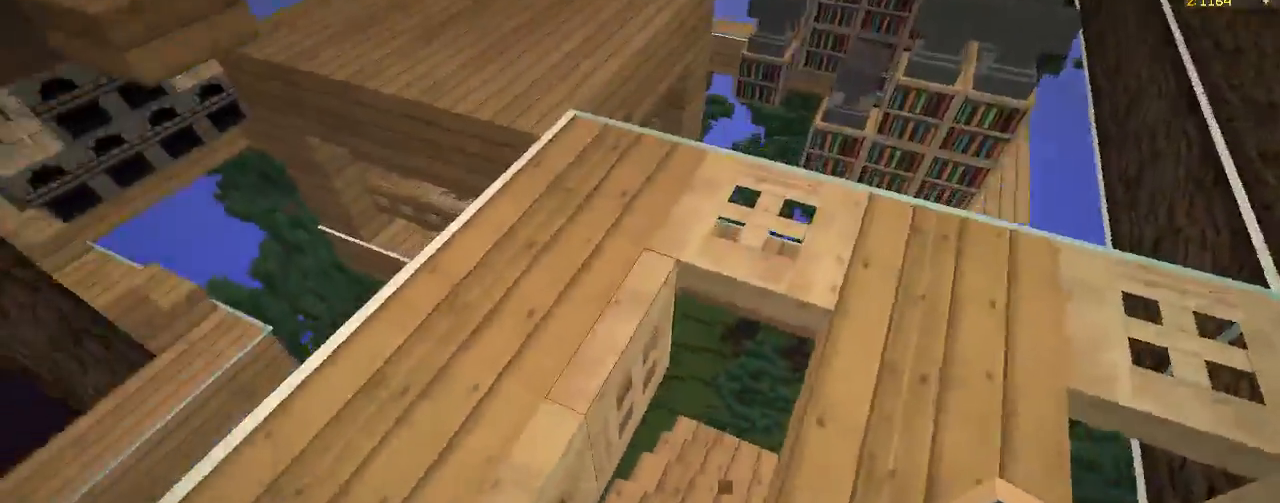
{"keys": ["d"], "mouse": [], "events": [[50, "mouse_right", "down"], [350, "mouse_right", "up"], [433, "d", "down"], [433, "s", "up"]]}
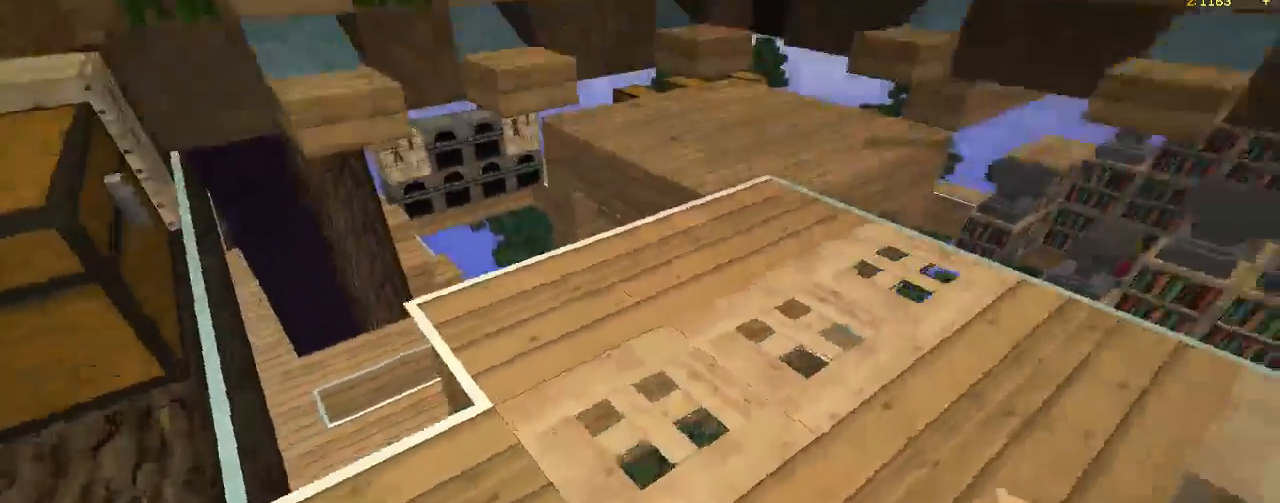
{"keys": ["a", "w"], "mouse": [], "events": [[83, "w", "down"], [183, "d", "up"], [483, "a", "down"]]}
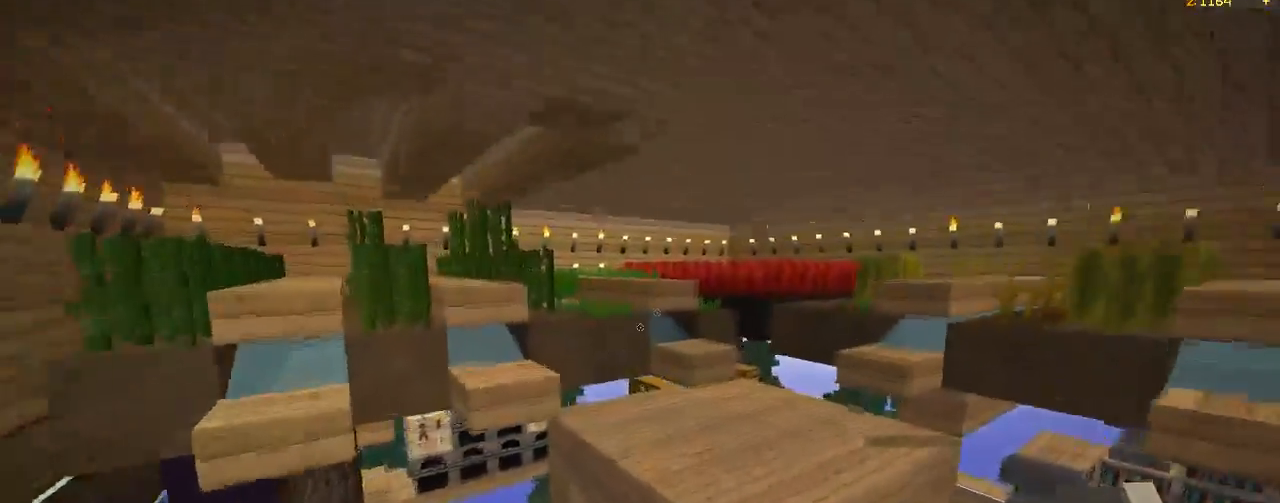
{"keys": ["w"], "mouse": [], "events": [[133, "a", "up"], [333, "d", "down"], [500, "d", "up"]]}
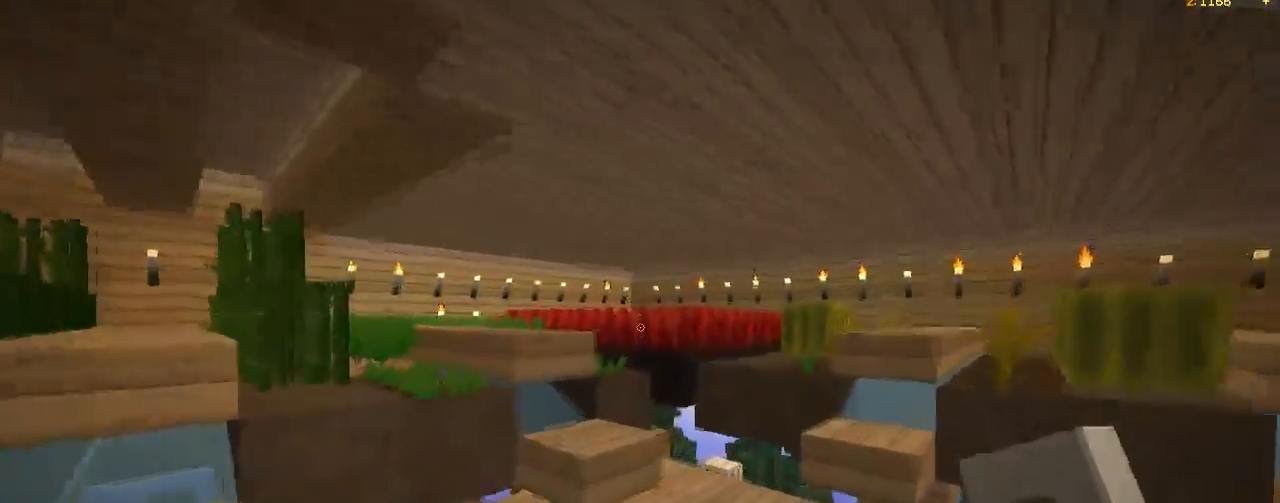
{"keys": ["w"], "mouse": [], "events": []}
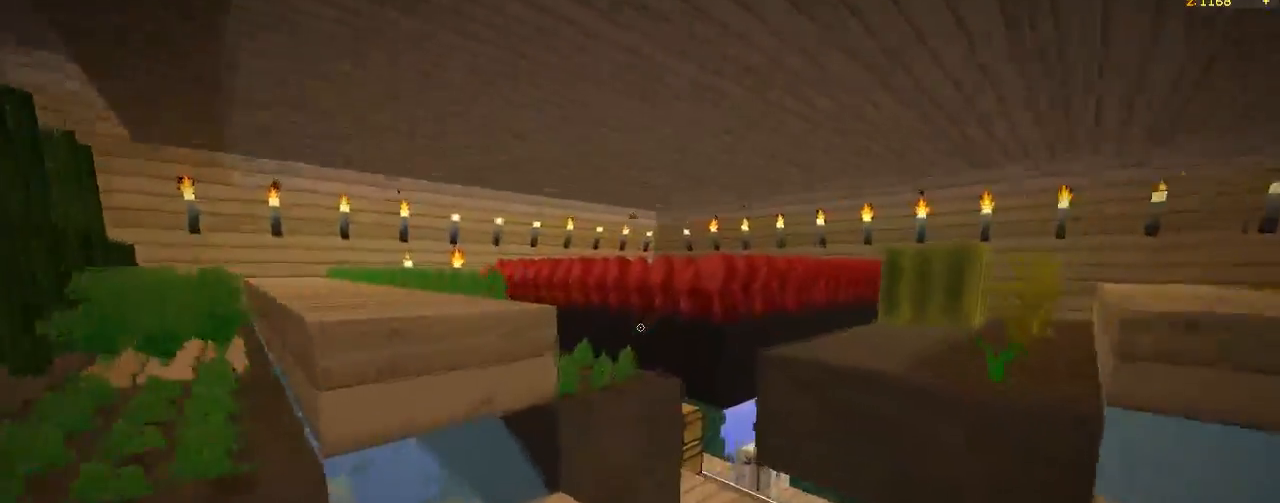
{"keys": ["w"], "mouse": [], "events": []}
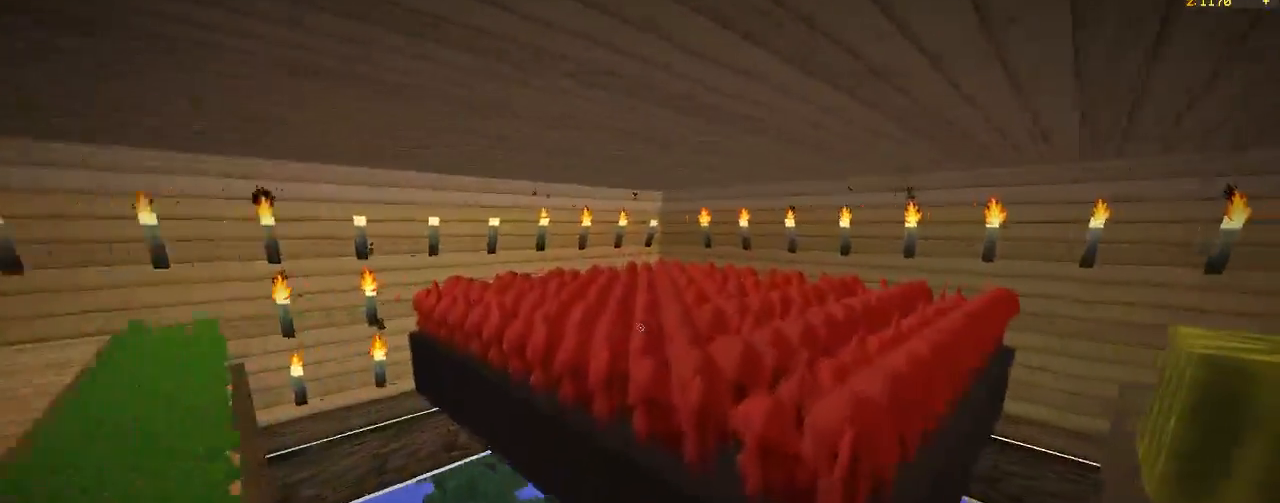
{"keys": ["w"], "mouse": [], "events": []}
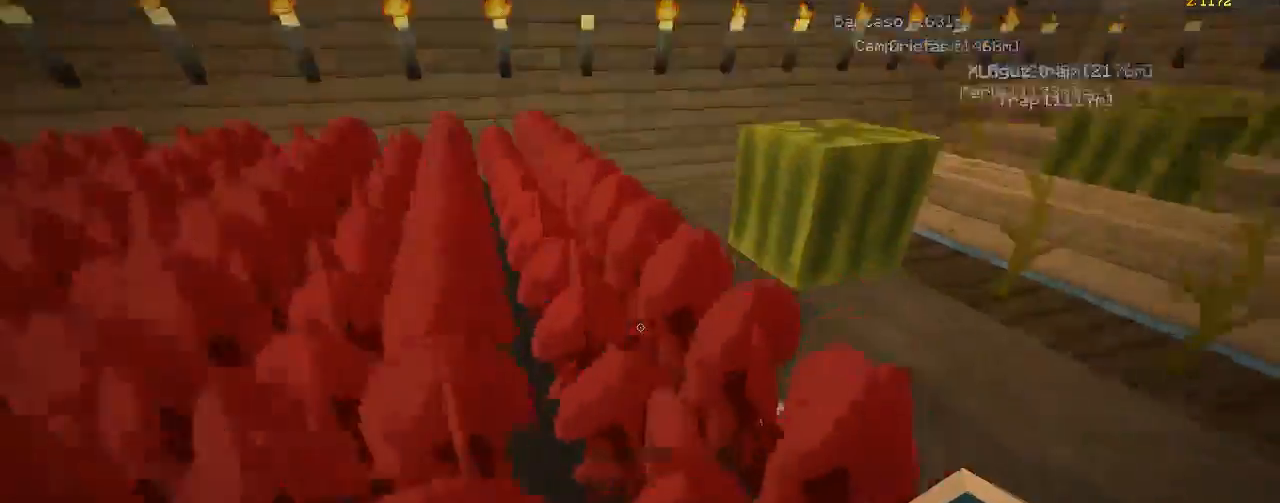
{"keys": ["w"], "mouse": [], "events": [[300, "d", "down"], [450, "d", "up"]]}